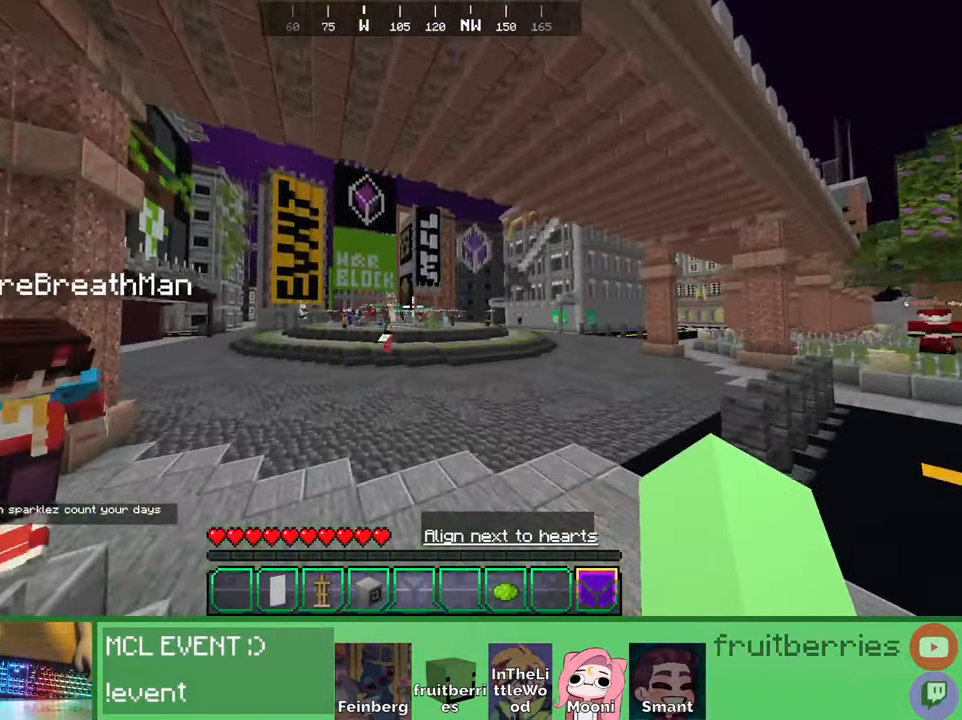
Gameplay with keyboard and mouse; each line is a JSON object with the keys and mouse buttons held at the frame after it. "events" lists presses ("down") and releases ("up") of "a", "ctrl", "d", "e", "q", "s", "shift", "space", "w", "mouse_left", "mouse_wheel", "mouse_right", "mouse_mb4" and "mouse_mb5" between this image and that frame as [ms after this image, input, new state], when the widget could be followed in between. "mouse_left", "mouse_wheel", "mouse_right", "mouse_mb4", "mouse_mb5" = the "left", "wheel", "right", "mb4", "mb5" buttons of the "mouse" list. No other keys are recorded. Fast repeated clicks can show as one long hold. "wheel" means that the mouse wheel is clicked or scrolled. Mouse movement is not recorded. Not read: other_keys.
{"keys": ["q", "w"], "mouse": [], "events": [[33, "mouse_left", "down"], [66, "space", "down"], [116, "mouse_left", "up"], [166, "space", "up"], [383, "q", "down"]]}
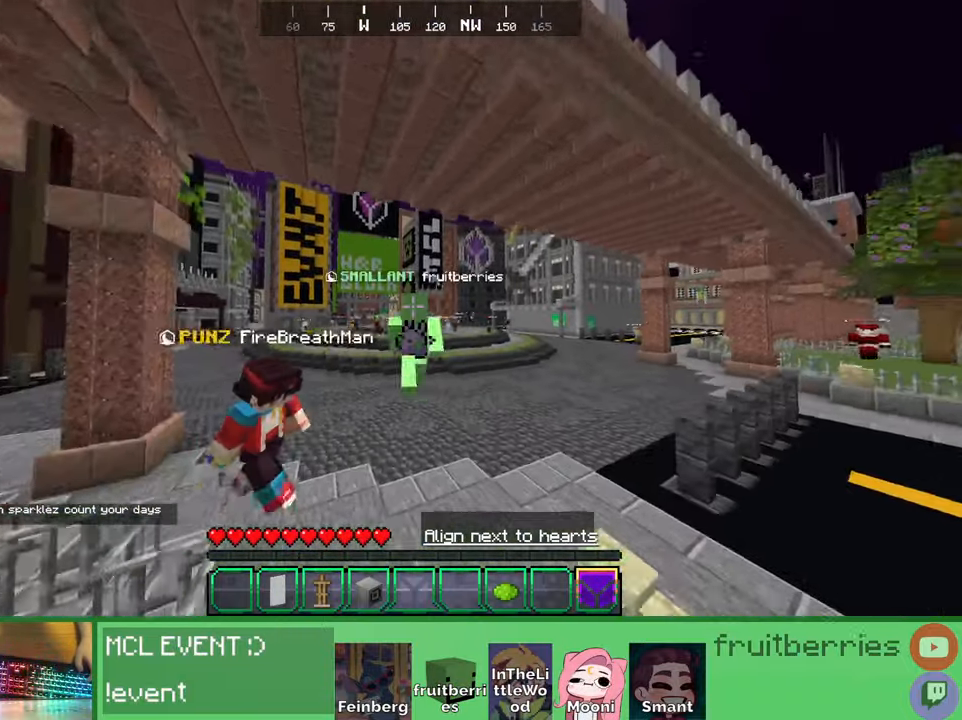
{"keys": ["space", "w"], "mouse": [], "events": [[16, "q", "up"], [116, "q", "down"], [233, "q", "up"], [300, "q", "down"], [416, "space", "down"], [433, "q", "up"]]}
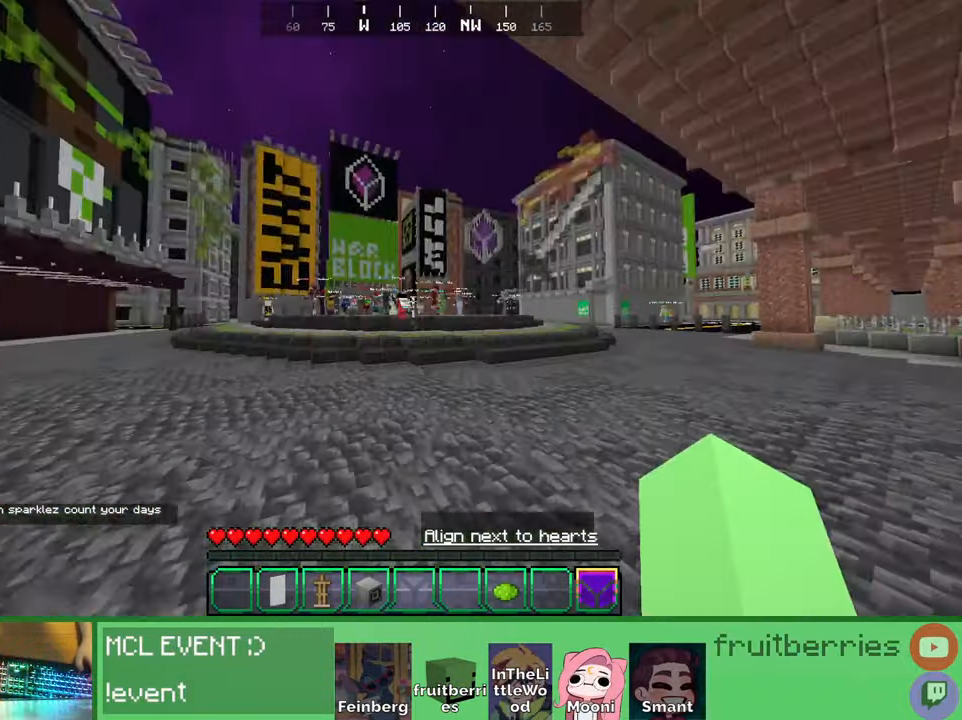
{"keys": ["space", "w"], "mouse": [], "events": [[283, "space", "up"], [383, "space", "down"], [433, "mouse_left", "down"], [483, "mouse_left", "up"]]}
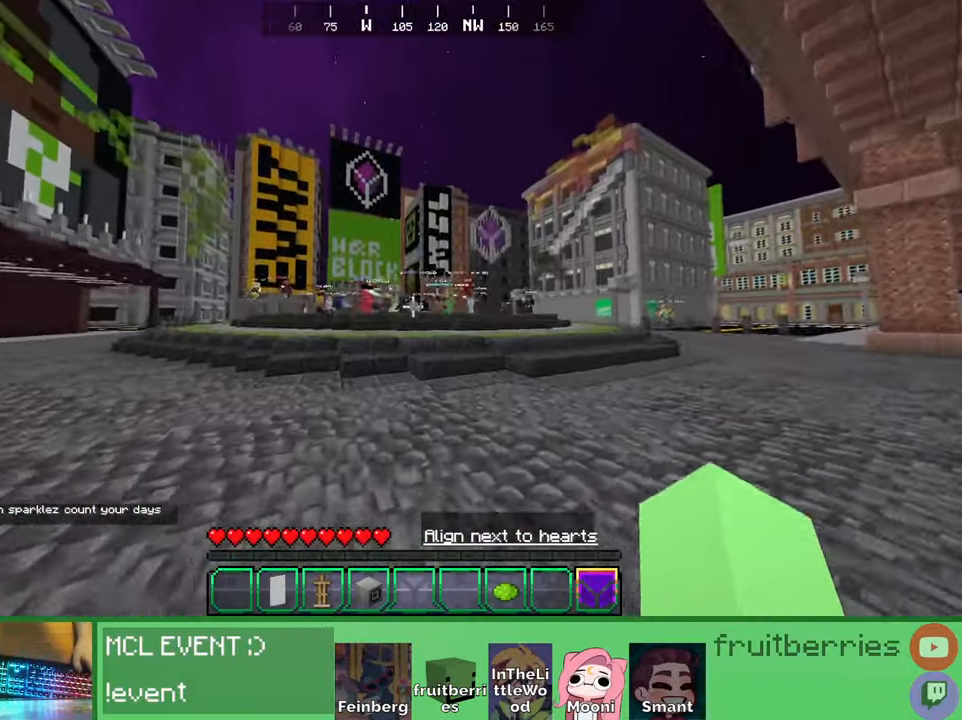
{"keys": ["w"], "mouse": ["left"], "events": [[33, "mouse_left", "down"], [66, "mouse_left", "up"], [133, "mouse_left", "down"], [166, "mouse_left", "up"], [200, "mouse_left", "down"], [200, "space", "up"], [233, "mouse_left", "up"], [316, "mouse_left", "down"], [350, "mouse_left", "up"], [400, "mouse_left", "down"], [433, "mouse_left", "up"], [500, "mouse_left", "down"]]}
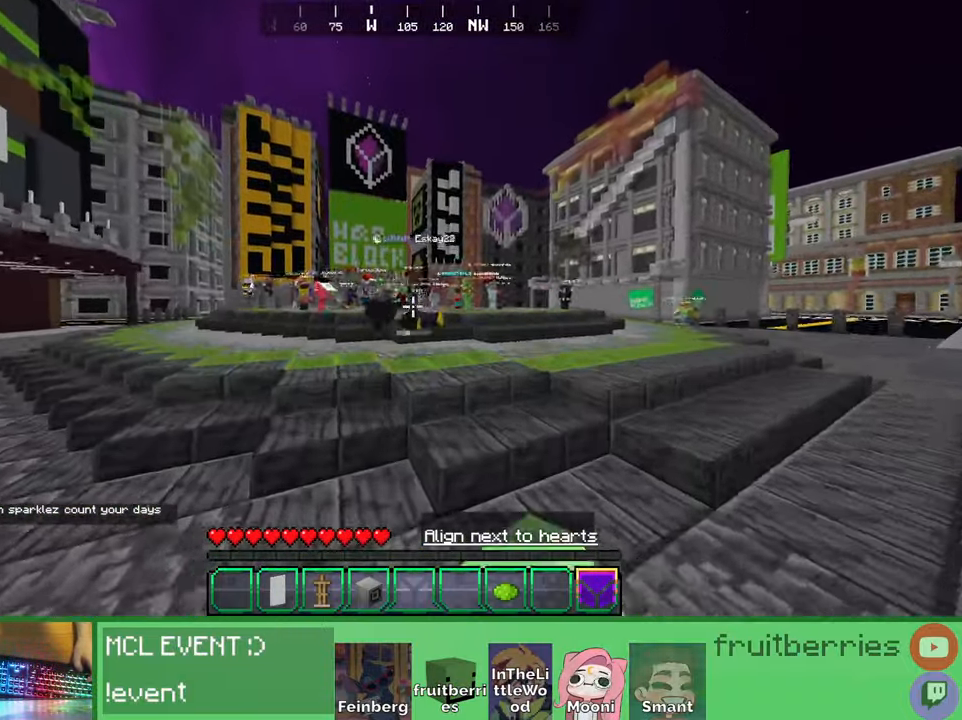
{"keys": ["a", "space", "w"], "mouse": [], "events": [[33, "mouse_left", "up"], [83, "mouse_left", "down"], [133, "mouse_left", "up"], [183, "mouse_left", "down"], [216, "mouse_left", "up"], [266, "mouse_left", "down"], [300, "mouse_left", "up"], [366, "mouse_left", "down"], [416, "mouse_left", "up"], [416, "space", "down"], [450, "mouse_left", "down"], [483, "a", "down"], [483, "mouse_left", "up"]]}
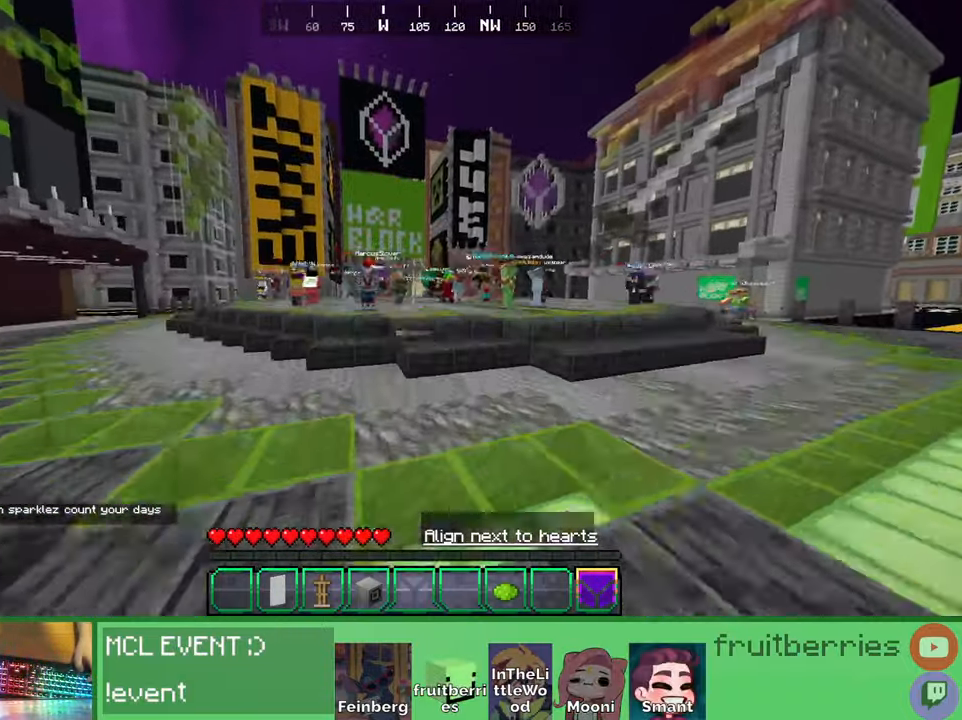
{"keys": ["a", "w"], "mouse": [], "events": [[33, "space", "up"], [50, "mouse_left", "down"], [83, "space", "down"], [100, "mouse_left", "up"], [133, "mouse_left", "down"], [200, "a", "up"], [200, "mouse_left", "up"], [233, "mouse_left", "down"], [283, "mouse_left", "up"], [283, "space", "up"], [333, "mouse_left", "down"], [383, "mouse_left", "up"], [400, "a", "down"], [416, "mouse_left", "down"], [483, "mouse_left", "up"]]}
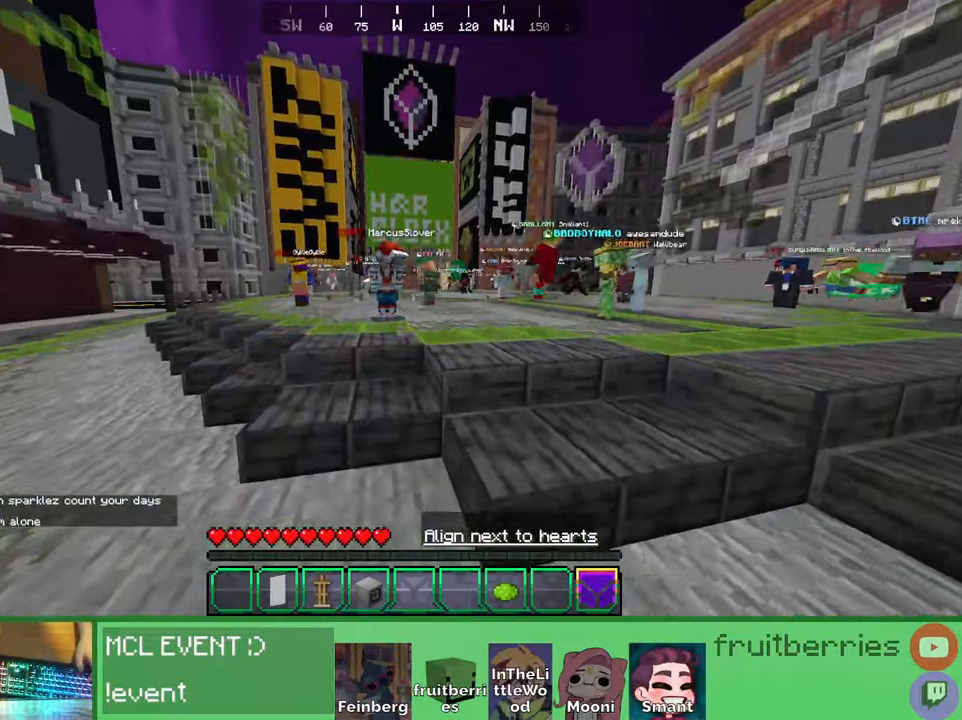
{"keys": ["a", "w"], "mouse": [], "events": [[16, "mouse_left", "down"], [83, "mouse_left", "up"], [116, "mouse_left", "down"], [150, "mouse_left", "up"], [216, "mouse_left", "down"], [250, "mouse_left", "up"], [250, "space", "down"], [300, "mouse_left", "down"], [333, "mouse_left", "up"], [333, "space", "up"], [383, "mouse_left", "down"], [383, "space", "down"], [433, "mouse_left", "up"], [466, "mouse_left", "down"], [483, "space", "up"], [500, "mouse_left", "up"]]}
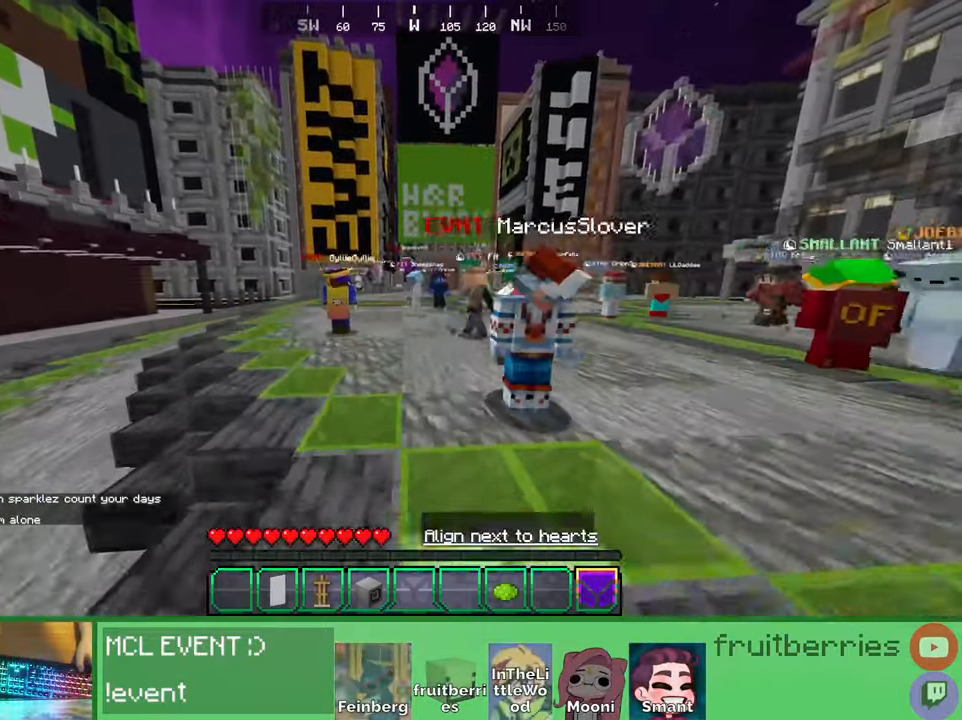
{"keys": ["a", "space", "w"], "mouse": [], "events": [[33, "space", "down"], [66, "mouse_left", "down"], [116, "mouse_left", "up"], [150, "mouse_left", "down"], [183, "mouse_left", "up"], [250, "mouse_left", "down"], [300, "mouse_left", "up"], [350, "mouse_left", "down"], [383, "mouse_left", "up"], [450, "mouse_left", "down"], [466, "mouse_left", "up"]]}
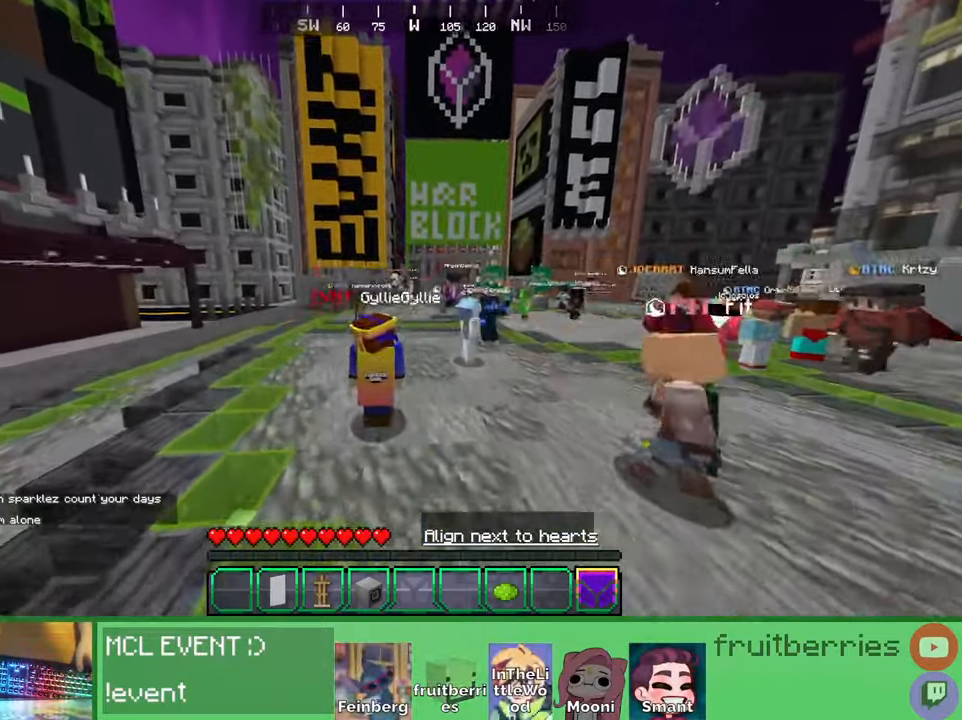
{"keys": ["a", "space", "w"], "mouse": [], "events": [[33, "mouse_left", "down"], [66, "mouse_left", "up"], [116, "mouse_left", "down"], [150, "mouse_left", "up"], [200, "mouse_left", "down"], [283, "mouse_left", "up"]]}
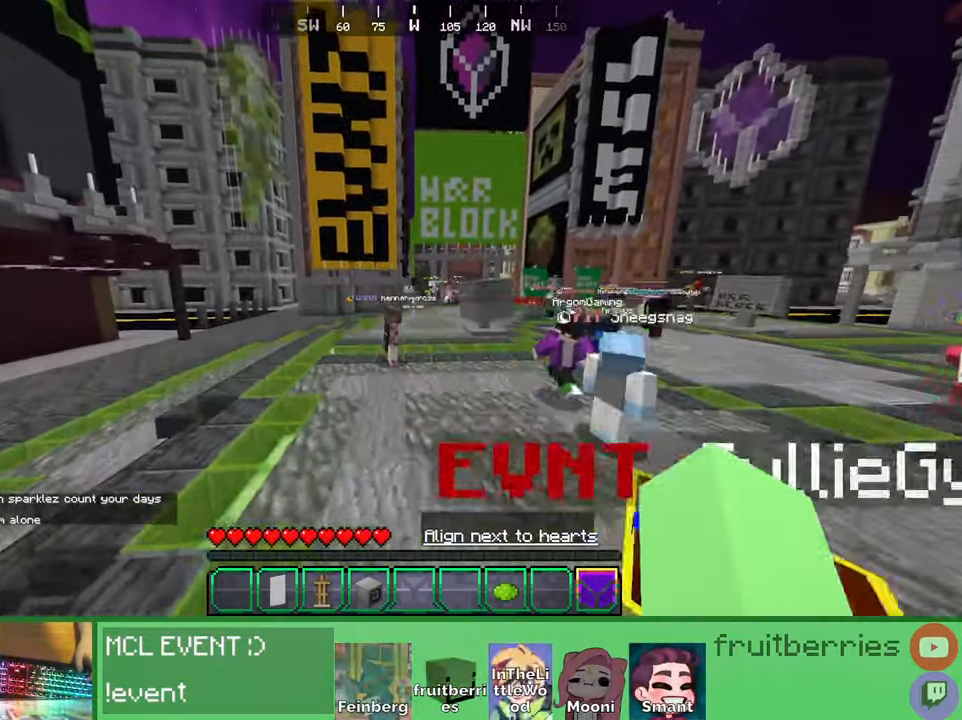
{"keys": ["space", "w"], "mouse": [], "events": [[400, "a", "up"]]}
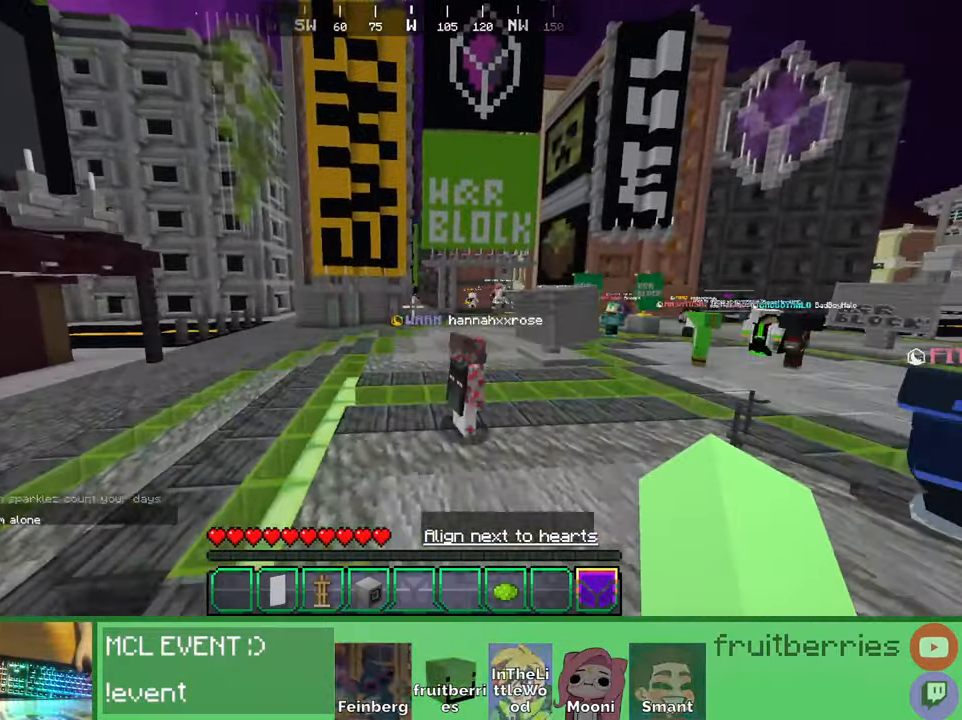
{"keys": ["a", "space", "w"], "mouse": [], "events": [[366, "a", "down"]]}
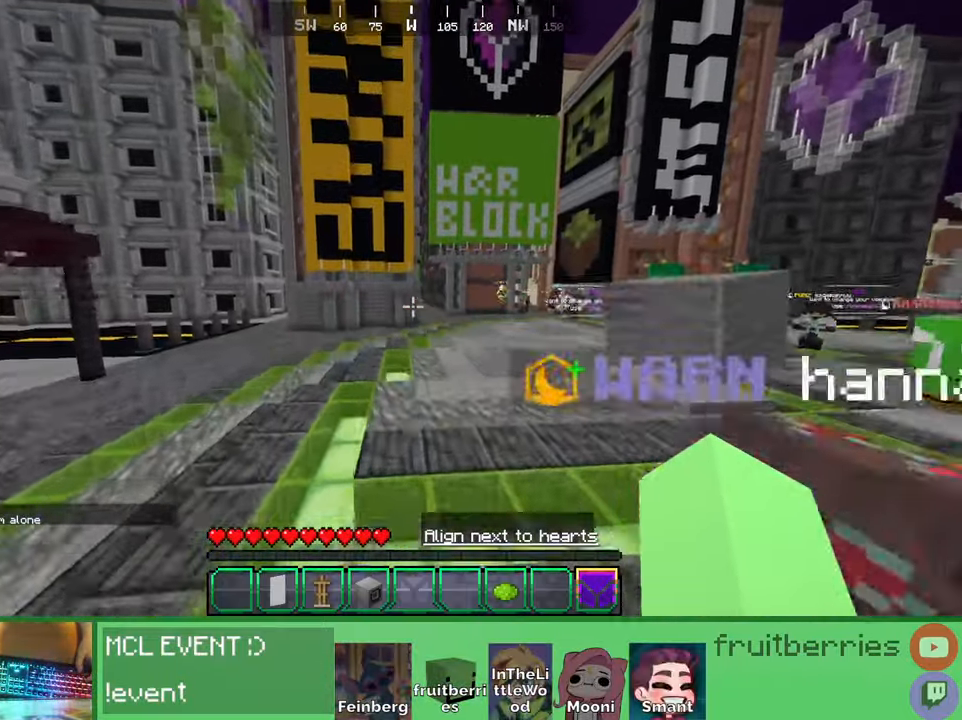
{"keys": ["a", "space", "w"], "mouse": [], "events": []}
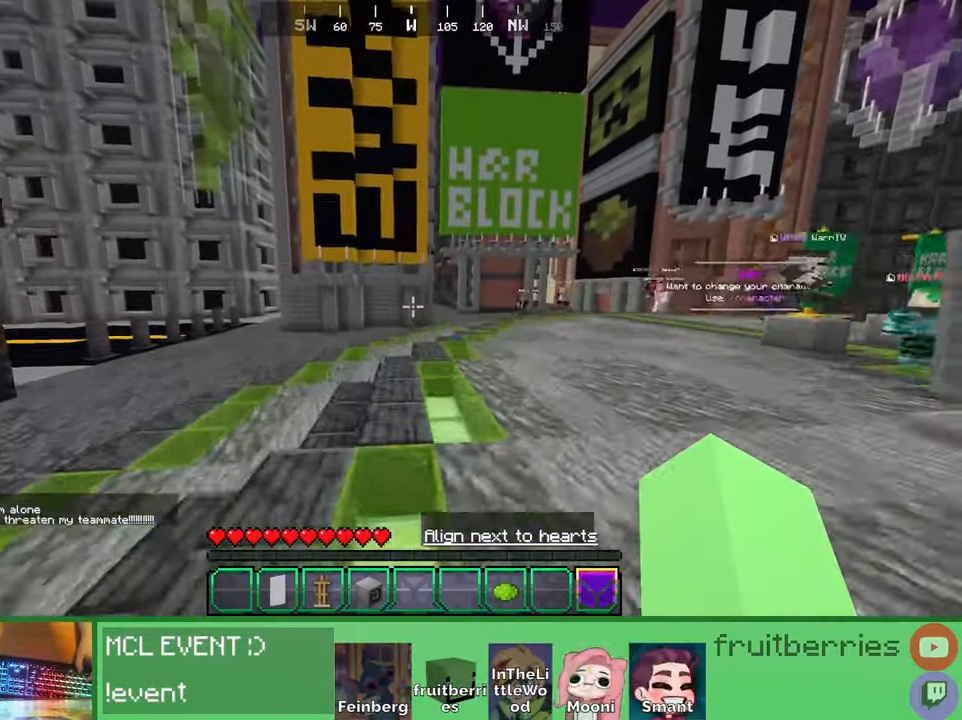
{"keys": ["space", "w"], "mouse": [], "events": [[500, "a", "up"]]}
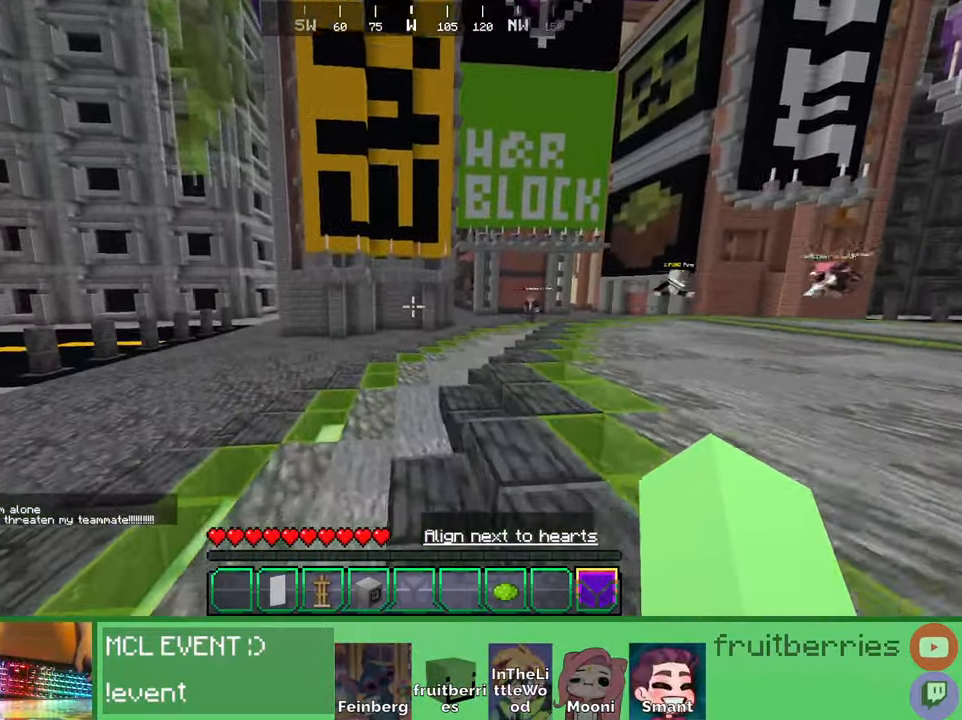
{"keys": ["space", "w"], "mouse": [], "events": []}
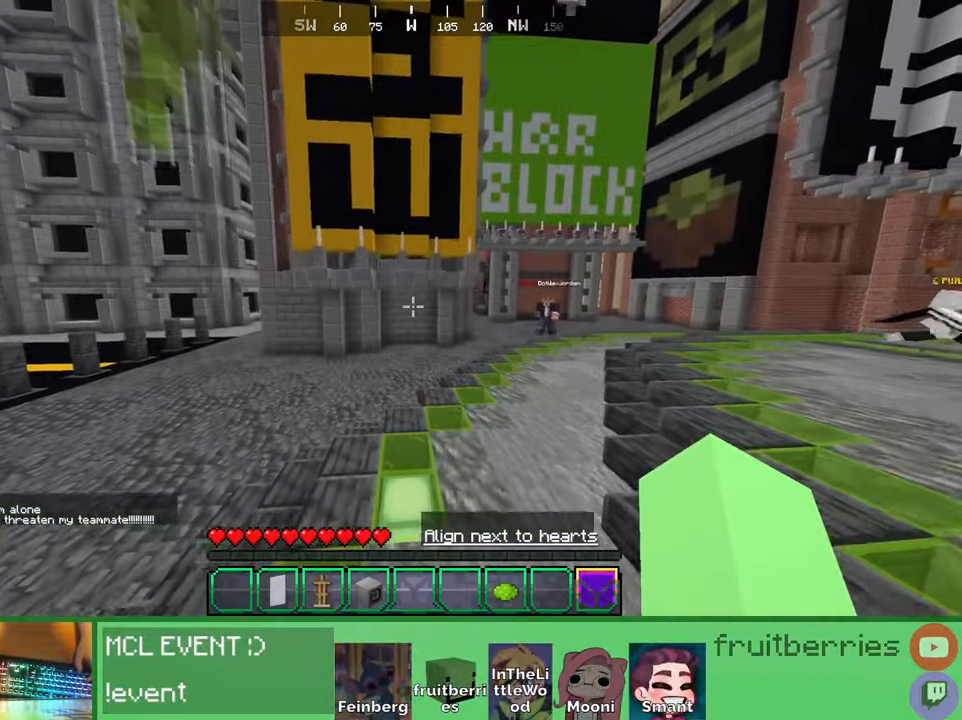
{"keys": ["space", "w"], "mouse": [], "events": []}
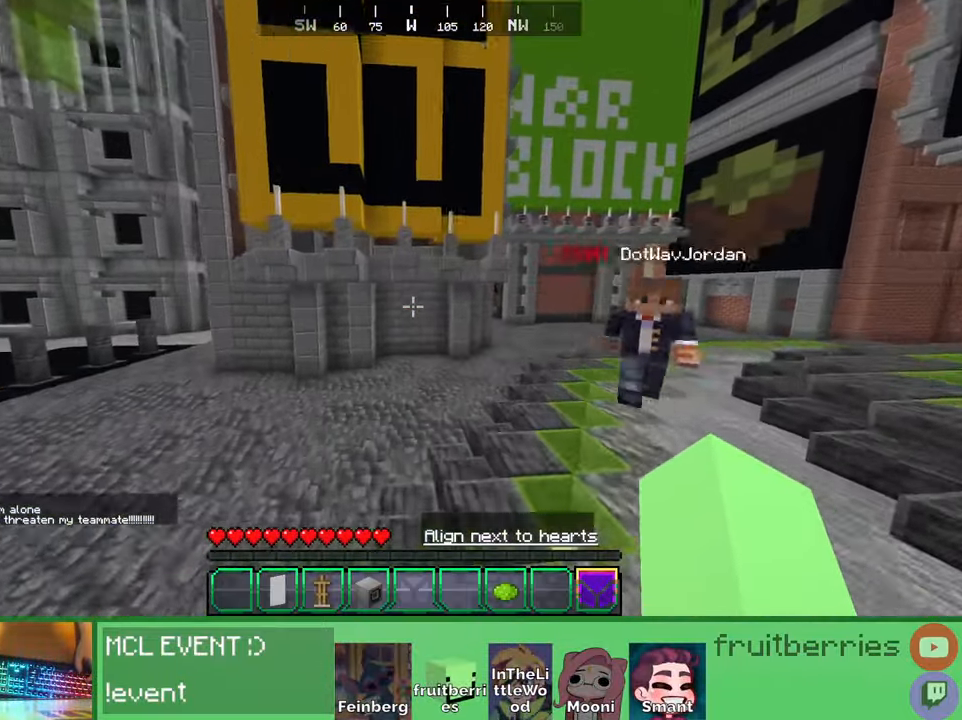
{"keys": ["d", "space", "w"], "mouse": [], "events": [[133, "d", "down"]]}
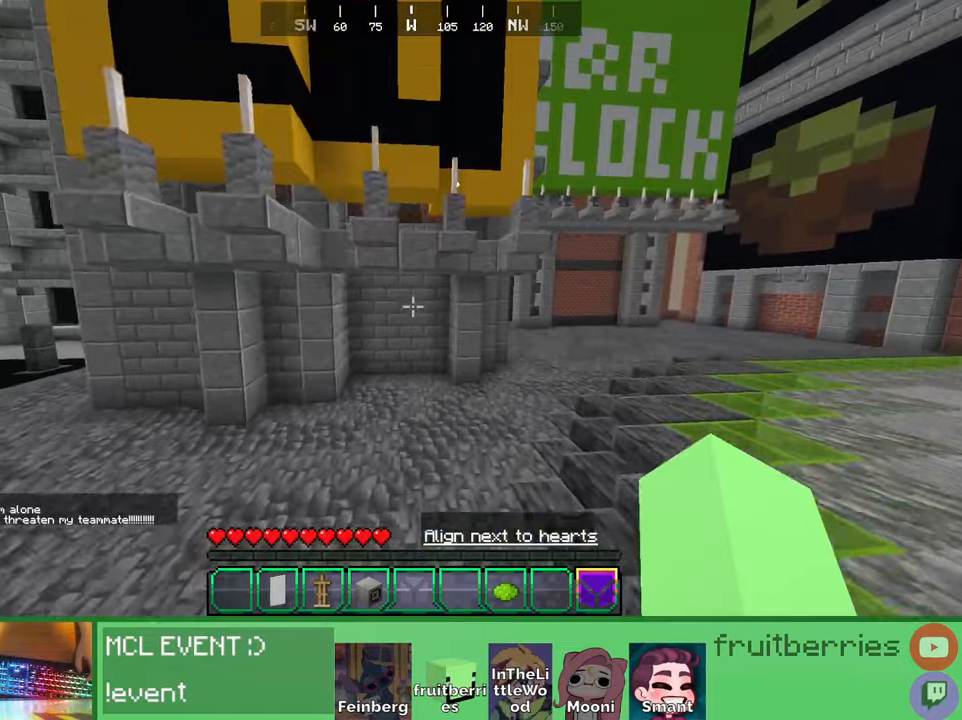
{"keys": ["d", "space", "w"], "mouse": [], "events": []}
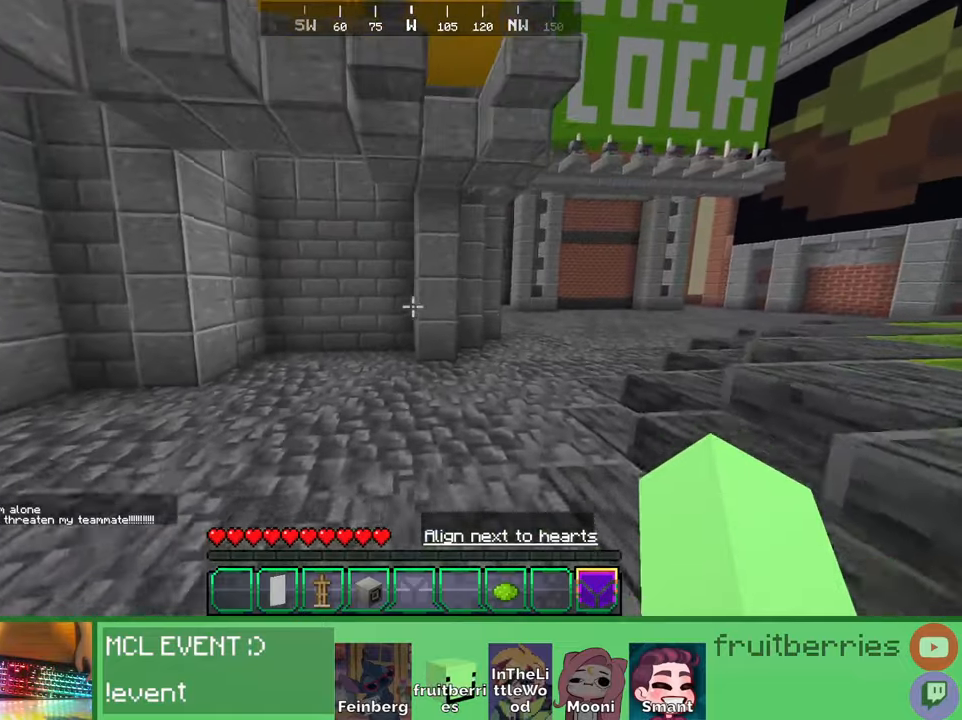
{"keys": ["d", "w"], "mouse": [], "events": [[383, "space", "up"]]}
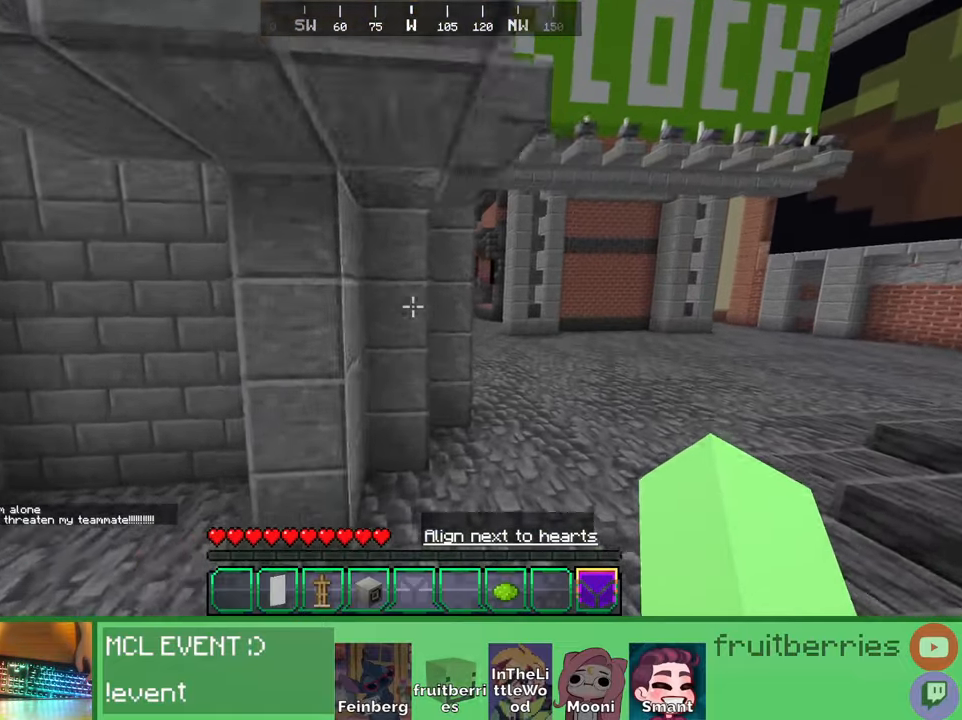
{"keys": ["a", "w"], "mouse": [], "events": [[150, "space", "down"], [300, "d", "up"], [416, "a", "down"], [483, "space", "up"]]}
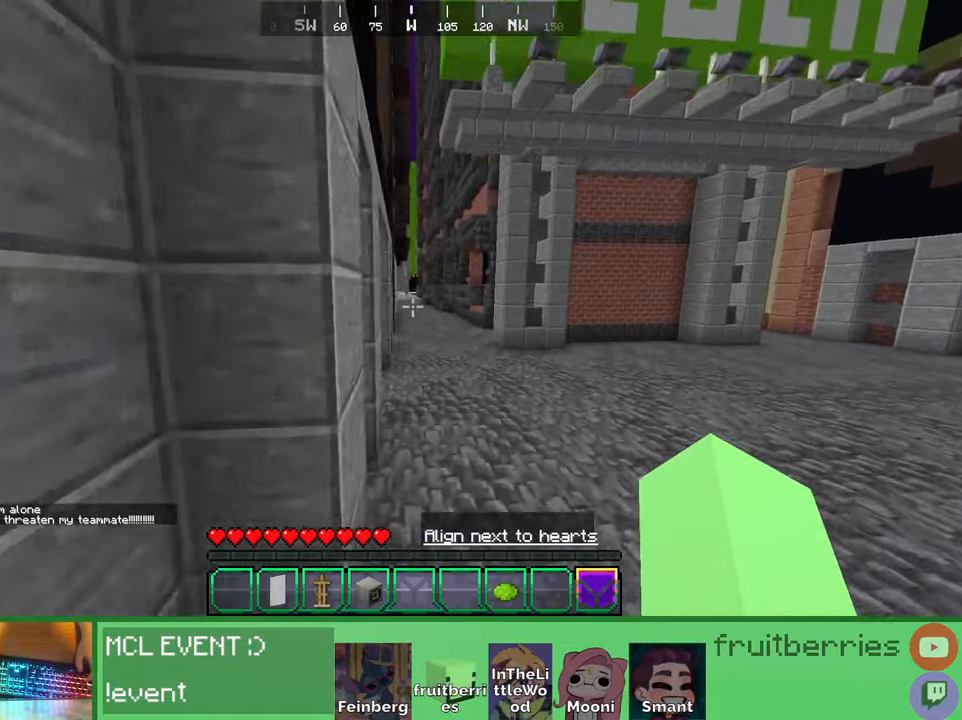
{"keys": ["space", "w"], "mouse": [], "events": [[200, "a", "up"], [233, "space", "down"]]}
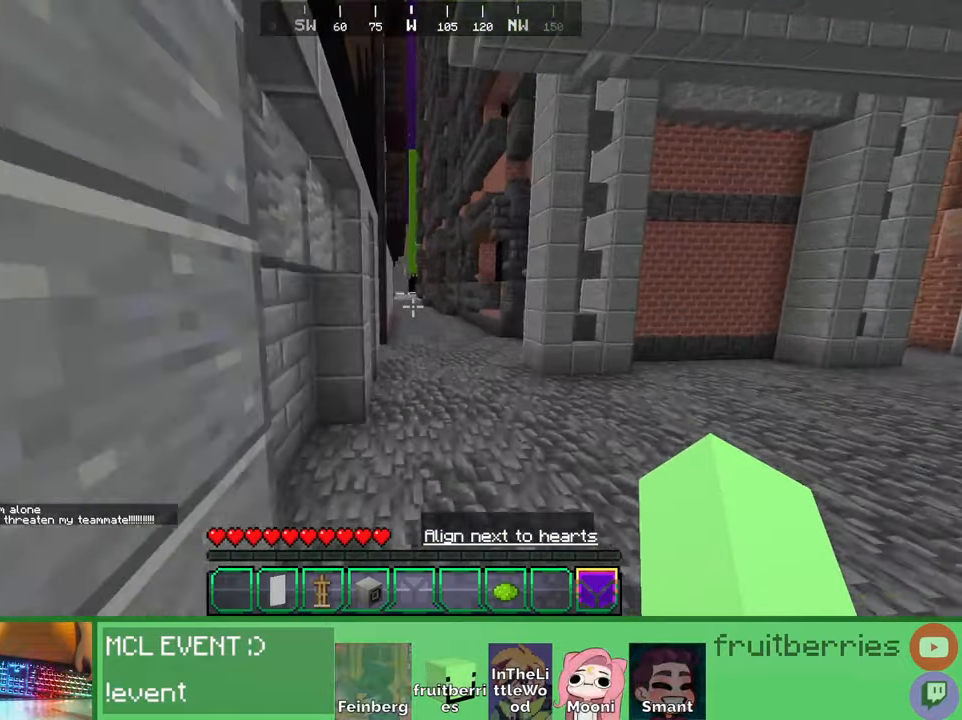
{"keys": ["space", "w"], "mouse": [], "events": []}
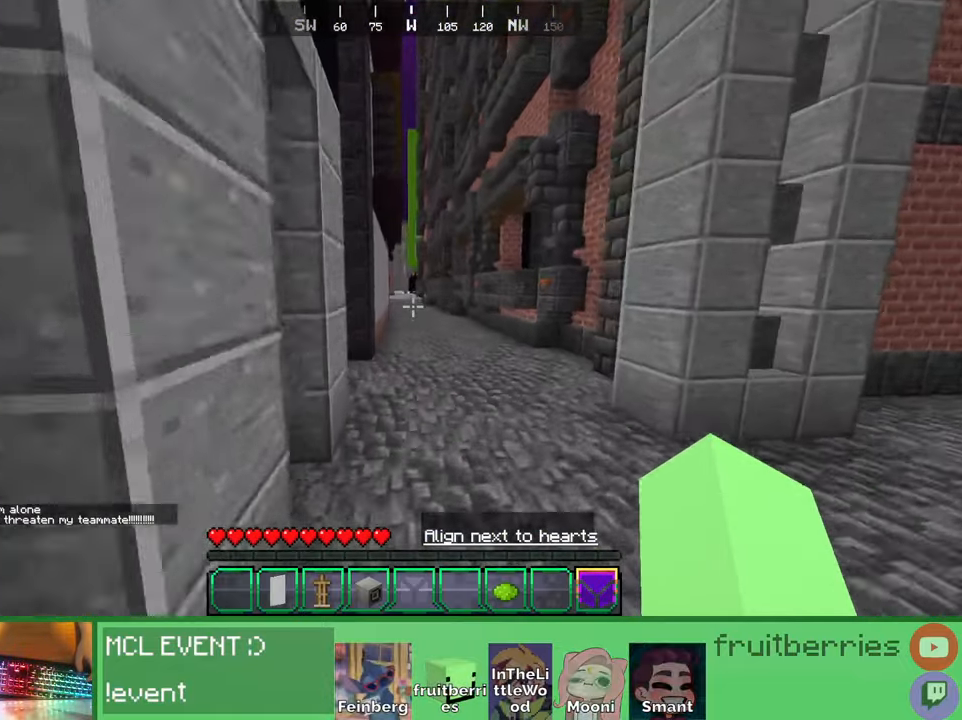
{"keys": ["space", "w"], "mouse": [], "events": [[233, "a", "down"], [450, "a", "up"]]}
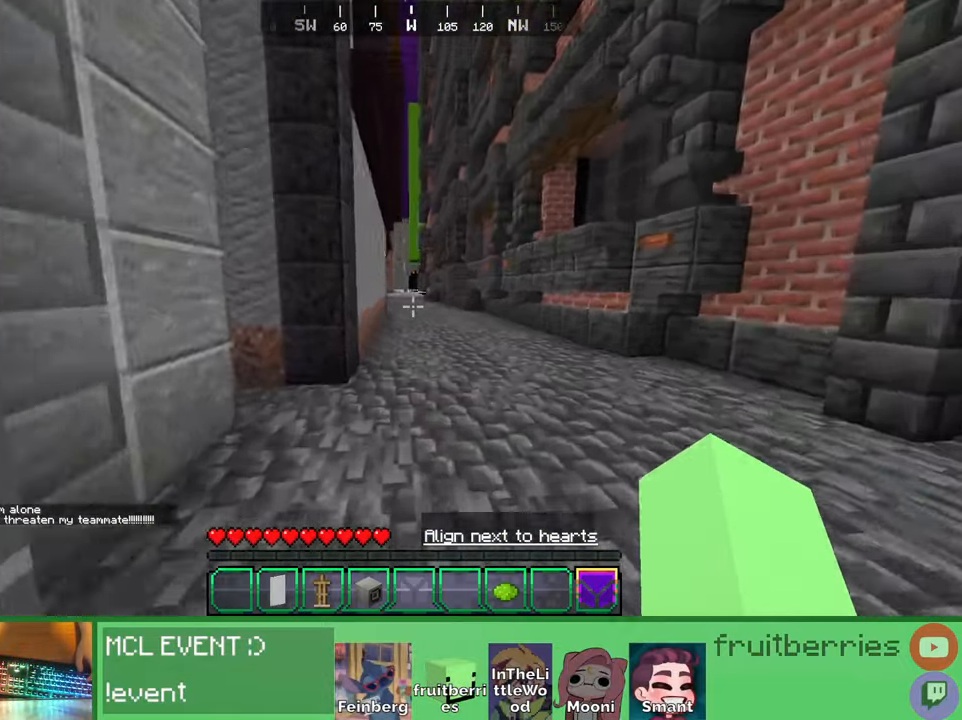
{"keys": ["a", "space", "w"], "mouse": [], "events": [[416, "a", "down"]]}
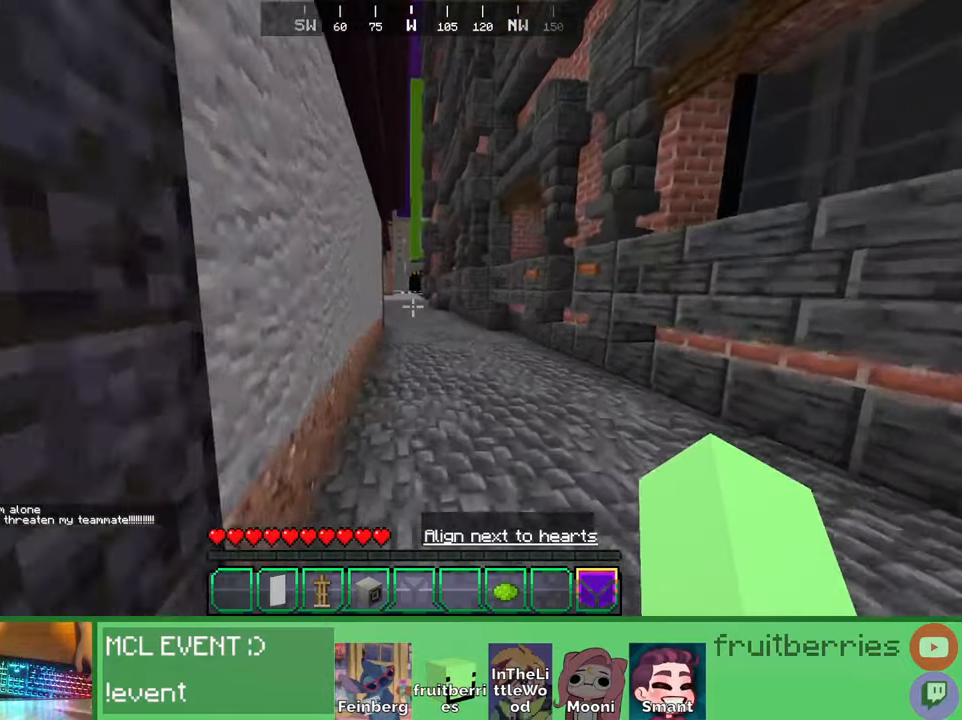
{"keys": ["space", "w"], "mouse": [], "events": [[133, "a", "up"]]}
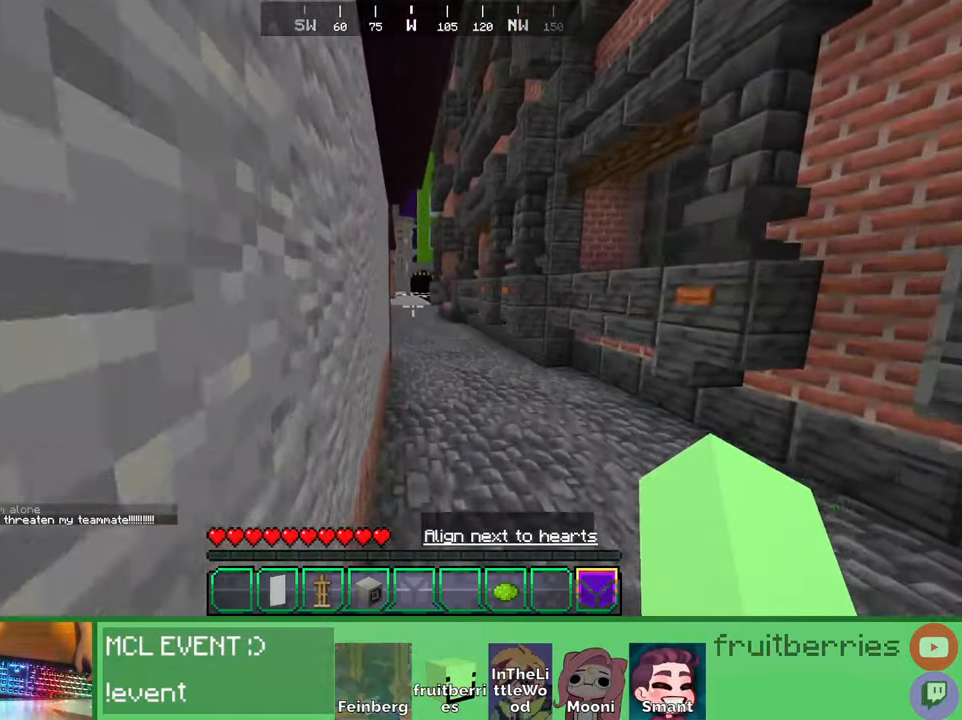
{"keys": ["space", "w"], "mouse": [], "events": []}